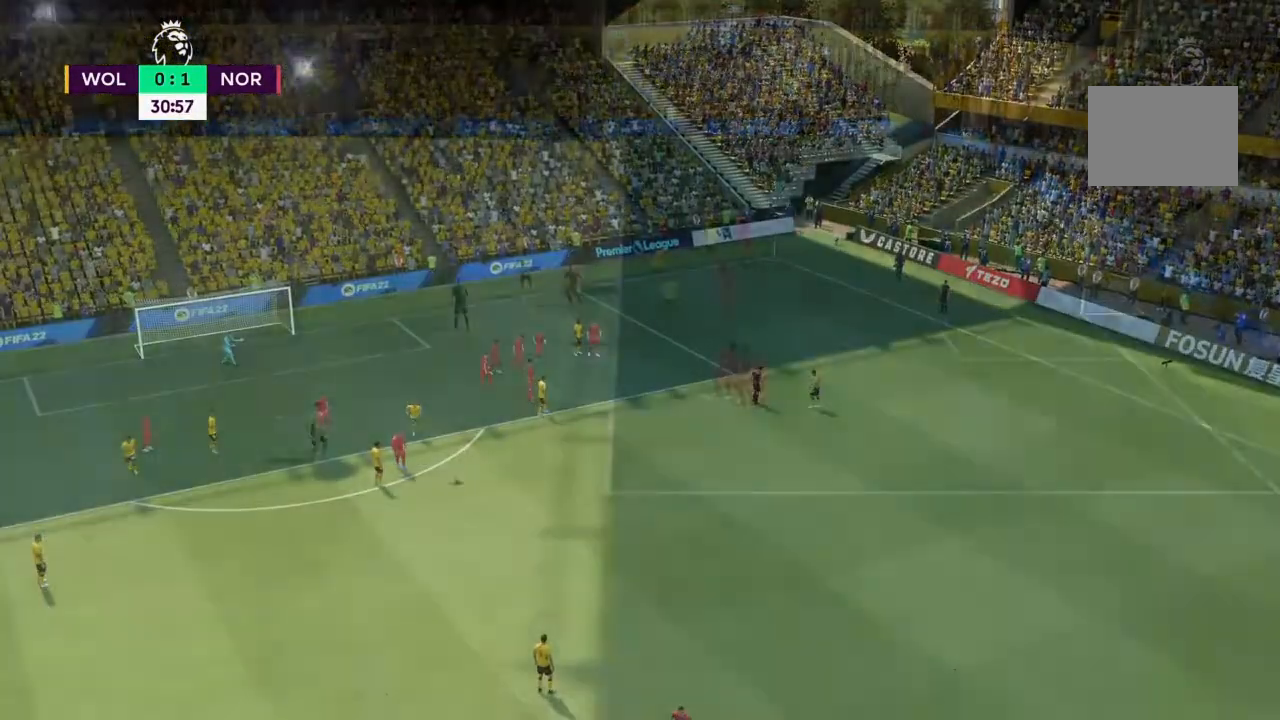
Gameplay with a controller (PlayStation layout); each line is a JSON object with the inputs held at the frame after it. "events" lists button and stick changes between this image and that frame as [ms after this image, input, new state], when the widget could be followed in between. Not read: L3 R3.
{"buttons": [], "left_stick": "center", "right_stick": "center", "events": []}
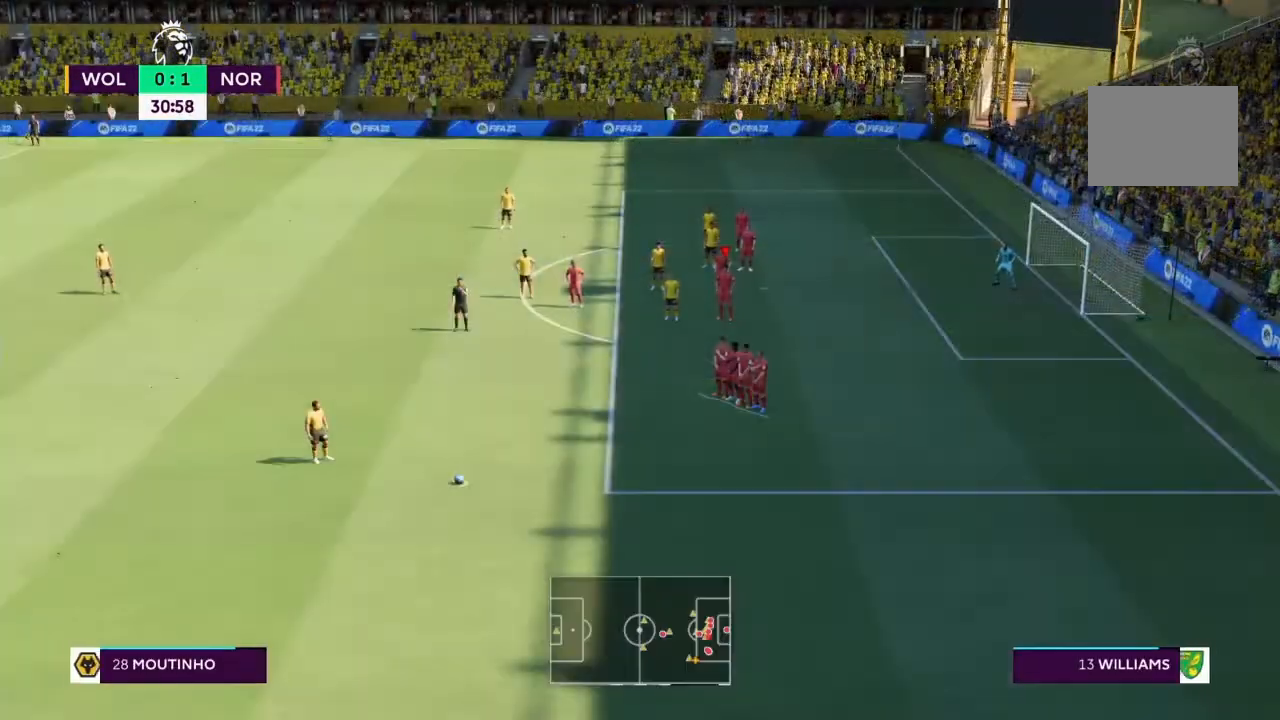
{"buttons": [], "left_stick": "center", "right_stick": "center", "events": []}
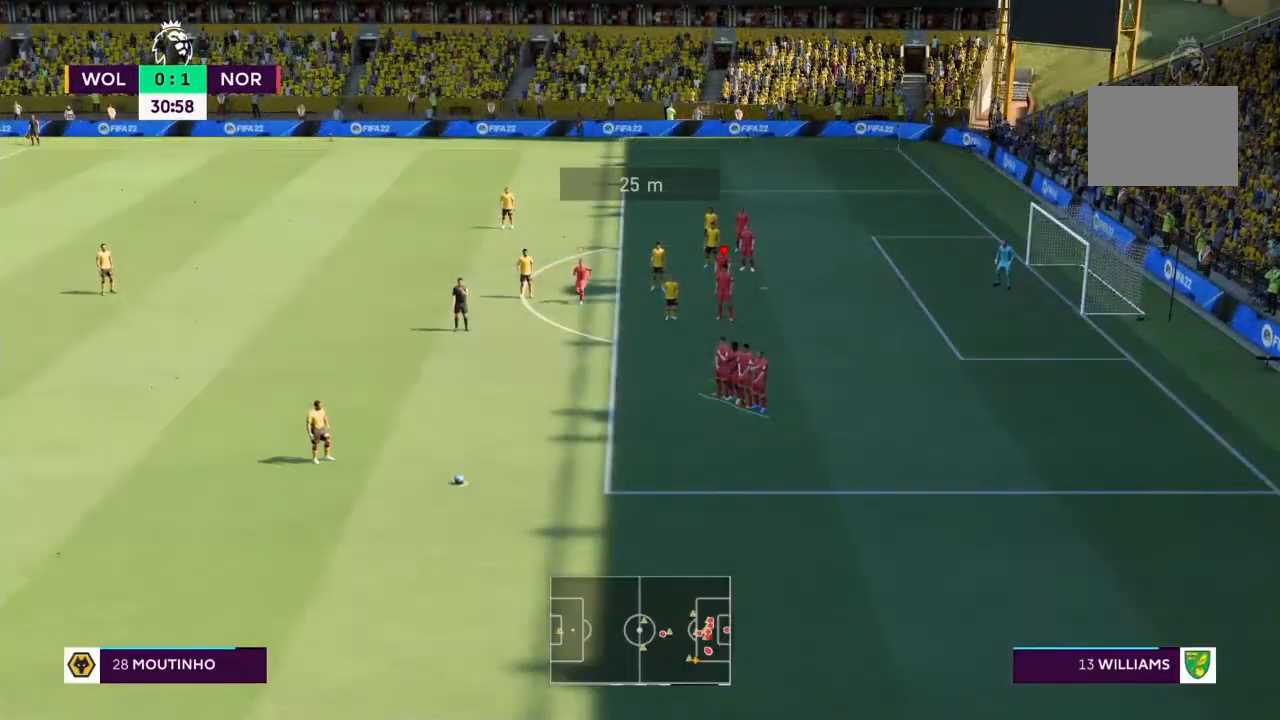
{"buttons": [], "left_stick": "down-left", "right_stick": "center", "events": [[234, "left_stick", "down-left"], [367, "left_stick", "center"], [467, "left_stick", "down-left"]]}
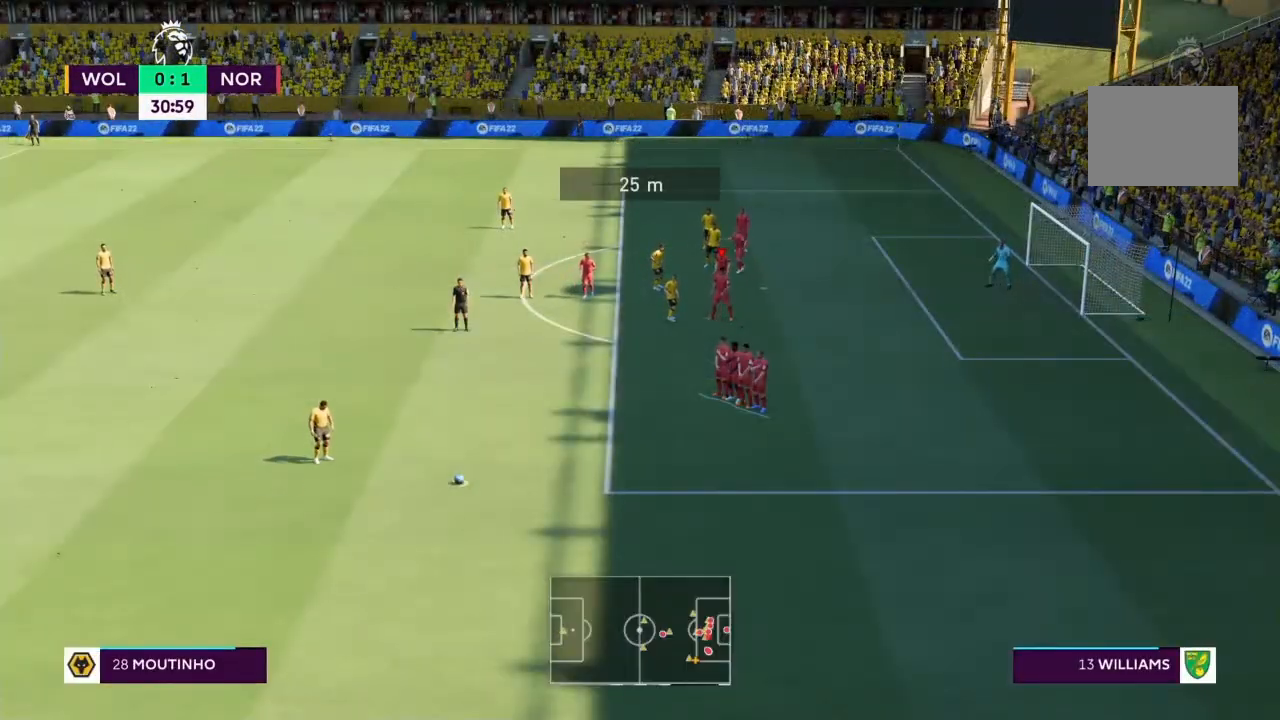
{"buttons": [], "left_stick": "center", "right_stick": "center"}